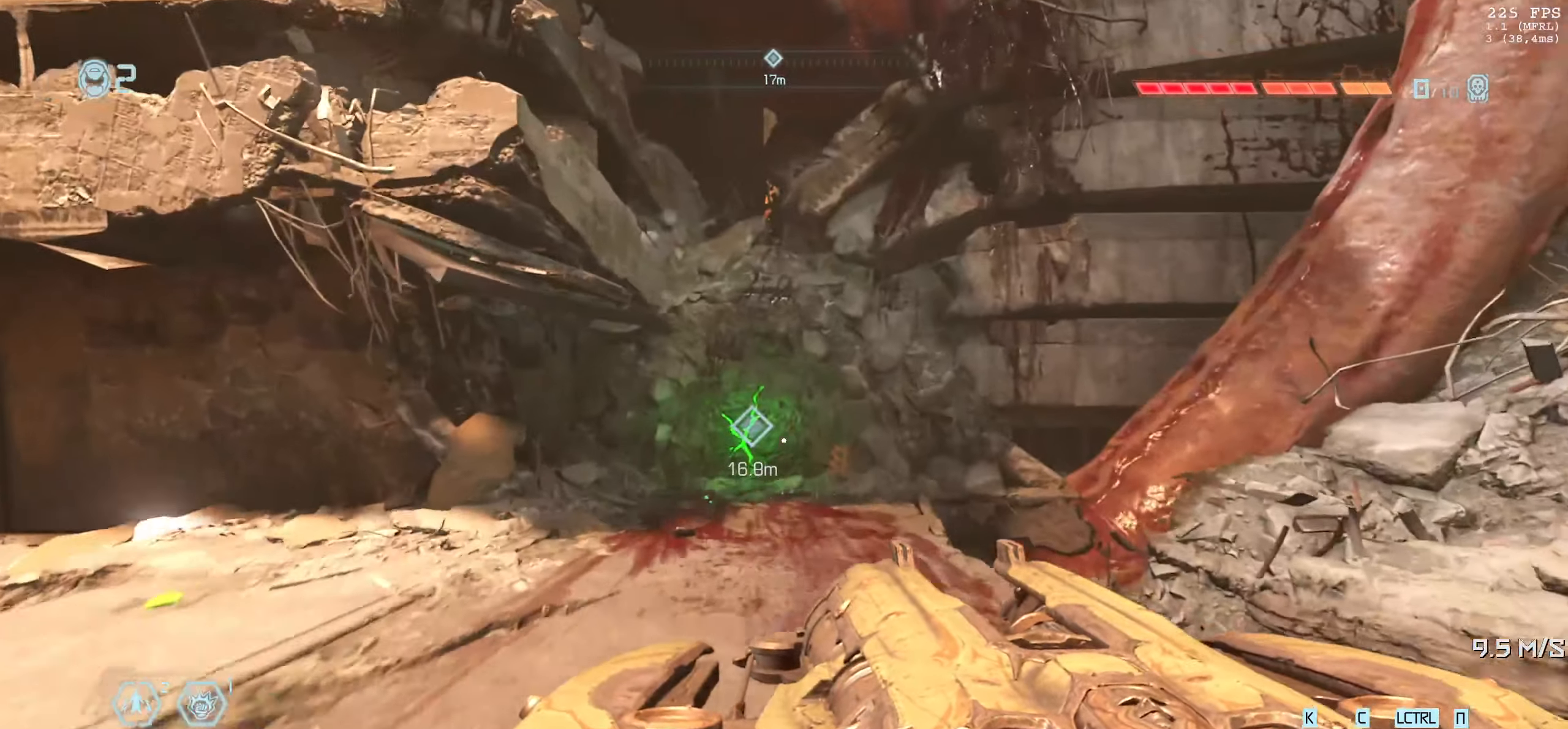
Gameplay with keyboard and mouse; each line is a JSON object with the keys and mouse buttons held at the frame after it. "events" lists presses ("down") and releases ("up") of "1", "2", "3", "4", "5", "6", "a", "alt", "b", "c", "caps_lock", "ctrl", "d", "down", "e", "escape", "f", "g", "h", "left", "m", "n", "q", "r", "return", "right", "s", "shift", "space", "super", "t", "tab", "up", "v", "w", "x", "y", "z", "mouse_left", "mouse_wheel", "mouse_right", "mouse_mb4" and "mouse_mb5" between this image and that frame as [ms after this image, input, new state], when the widget could be followed in between. "mouse_left", "mouse_wheel", "mouse_right", "mouse_mb4", "mouse_mb5" = the "left", "wheel", "right", "mb4", "mb5" buttons of the "mouse" list. No other keys are recorded. "wheel" means that the mouse wheel is clicked or scrolled. Mouse movement is not recorded.
{"keys": [], "mouse": [], "events": []}
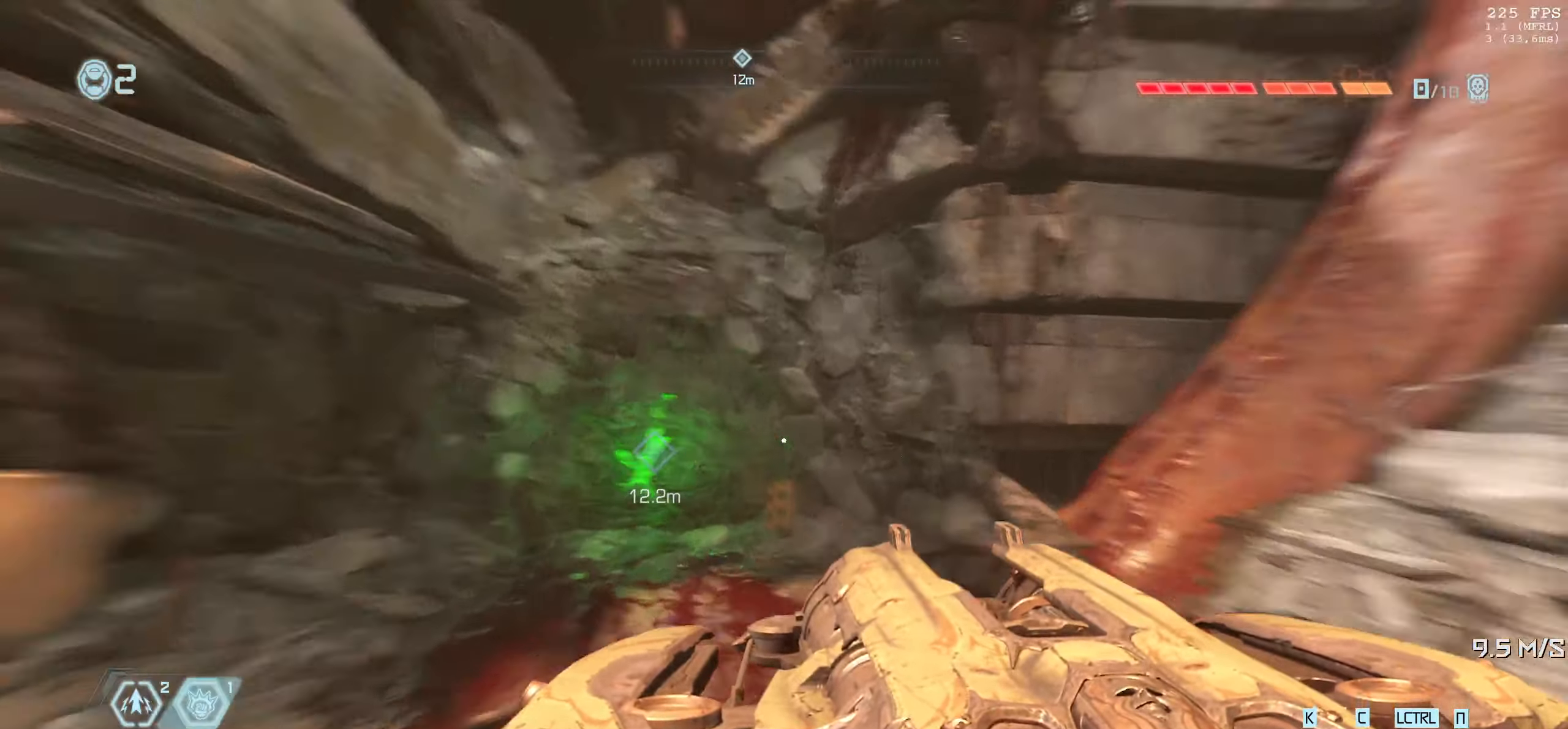
{"keys": ["w"], "mouse": [], "events": [[300, "w", "down"]]}
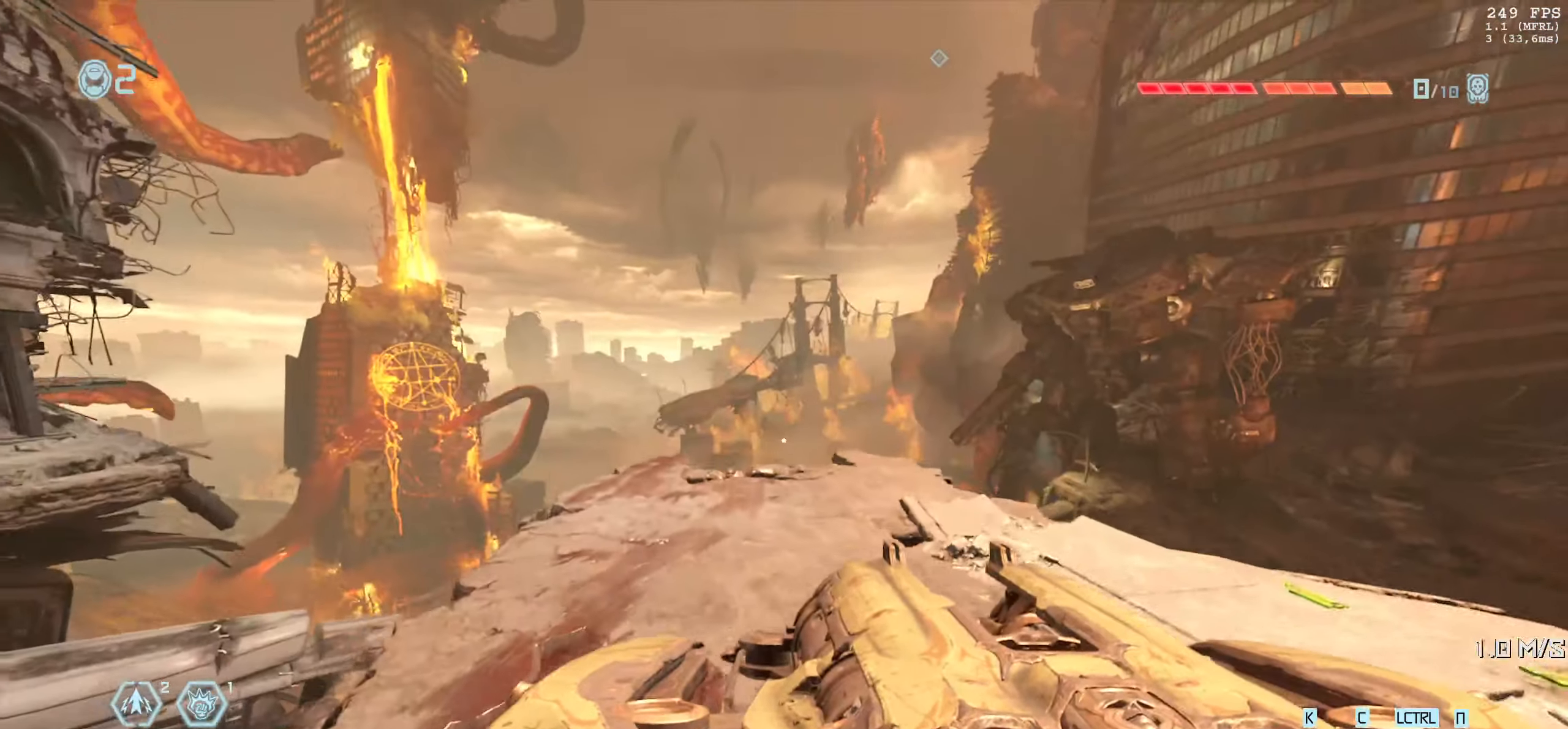
{"keys": ["w"], "mouse": [], "events": [[150, "w", "up"], [333, "e", "down"], [400, "e", "up"], [417, "w", "down"]]}
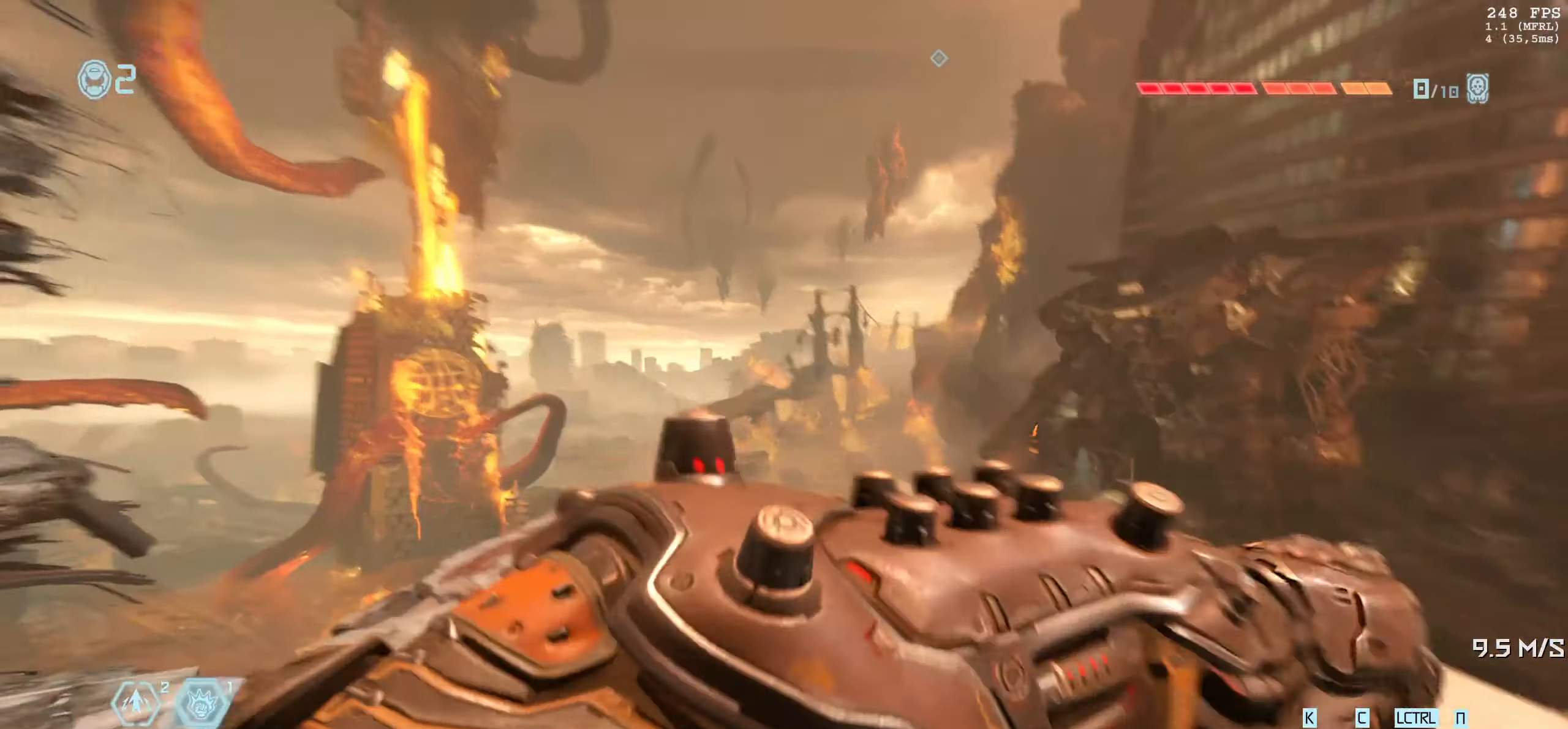
{"keys": [], "mouse": [], "events": [[300, "w", "up"]]}
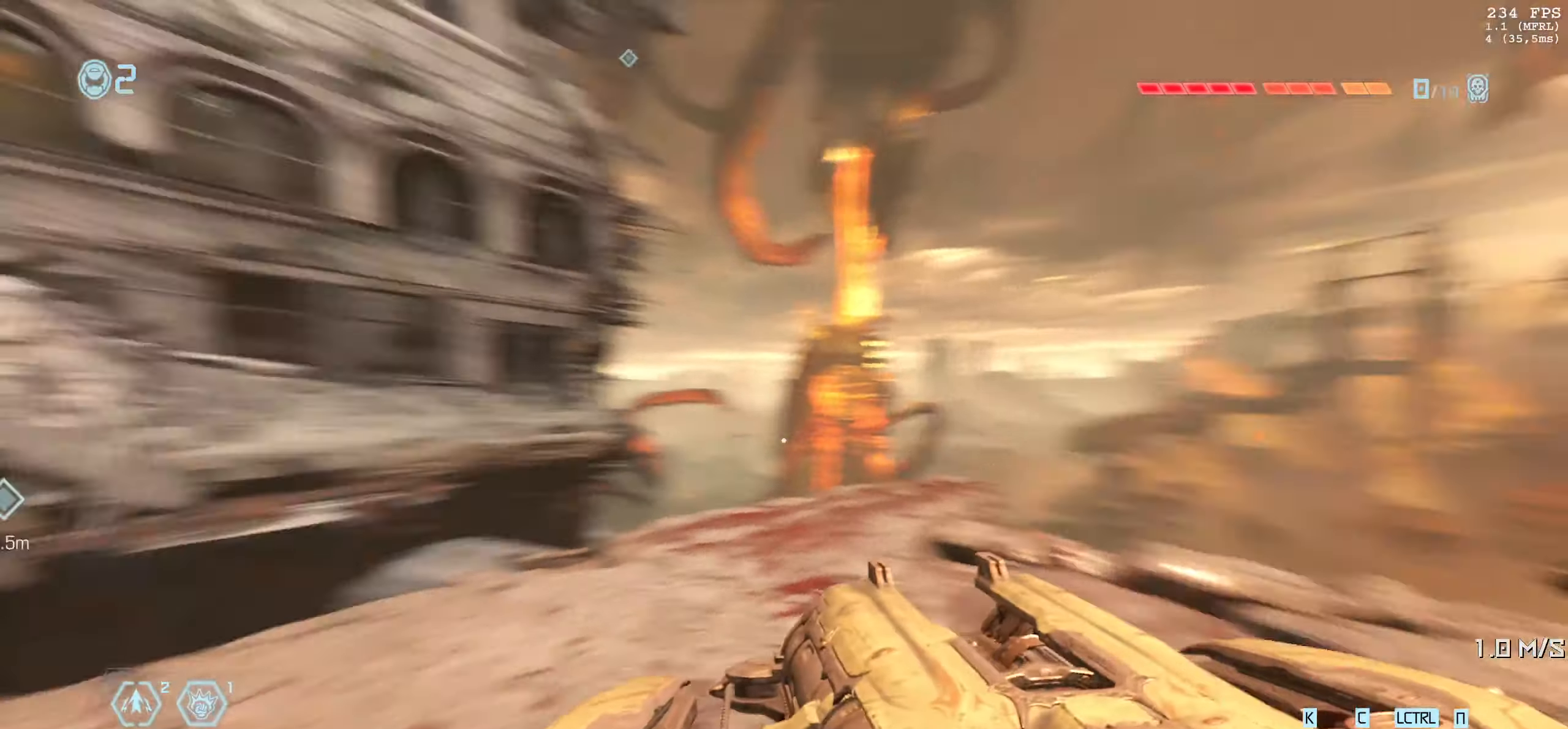
{"keys": ["w"], "mouse": [], "events": [[167, "w", "down"]]}
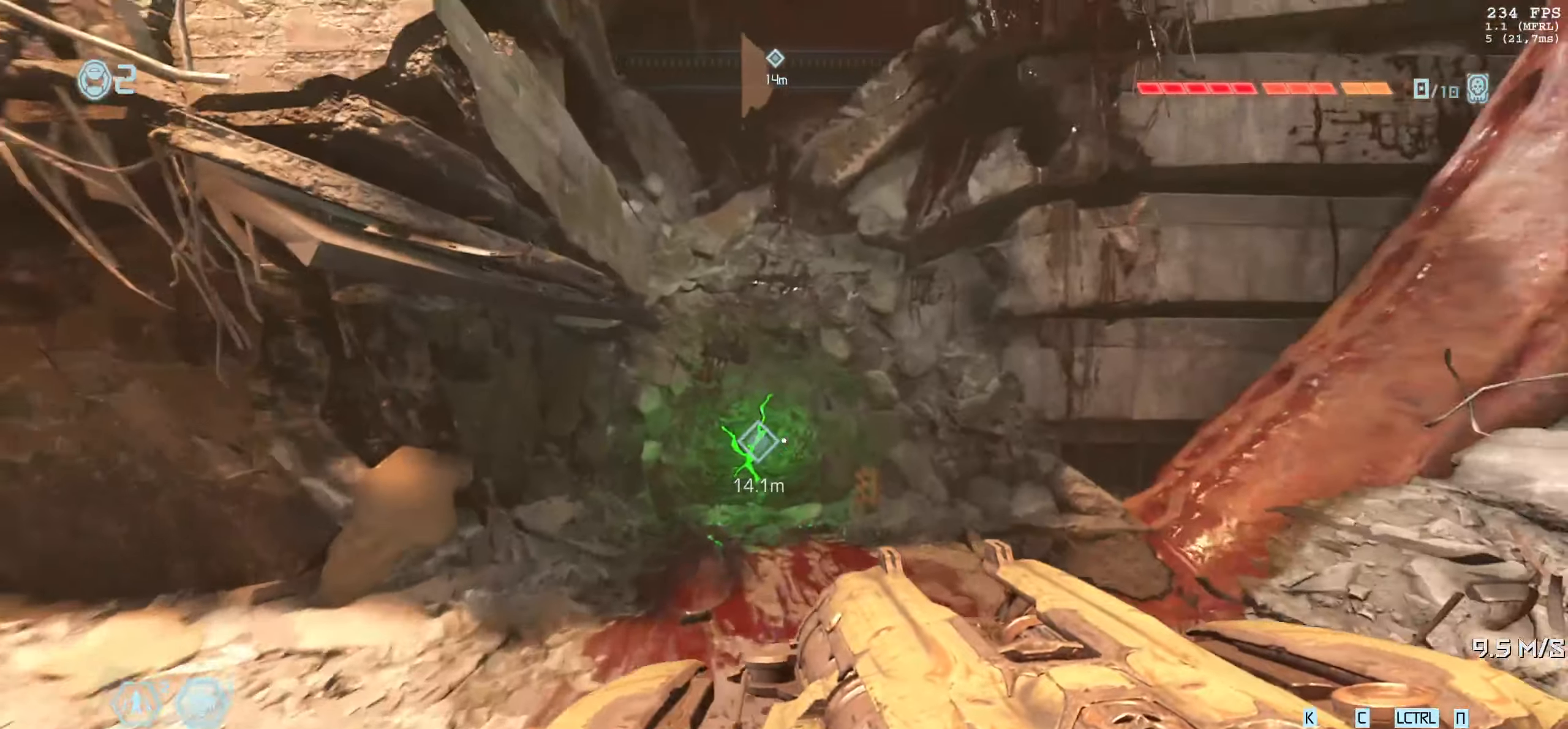
{"keys": ["s"], "mouse": [], "events": [[150, "w", "up"], [434, "s", "down"]]}
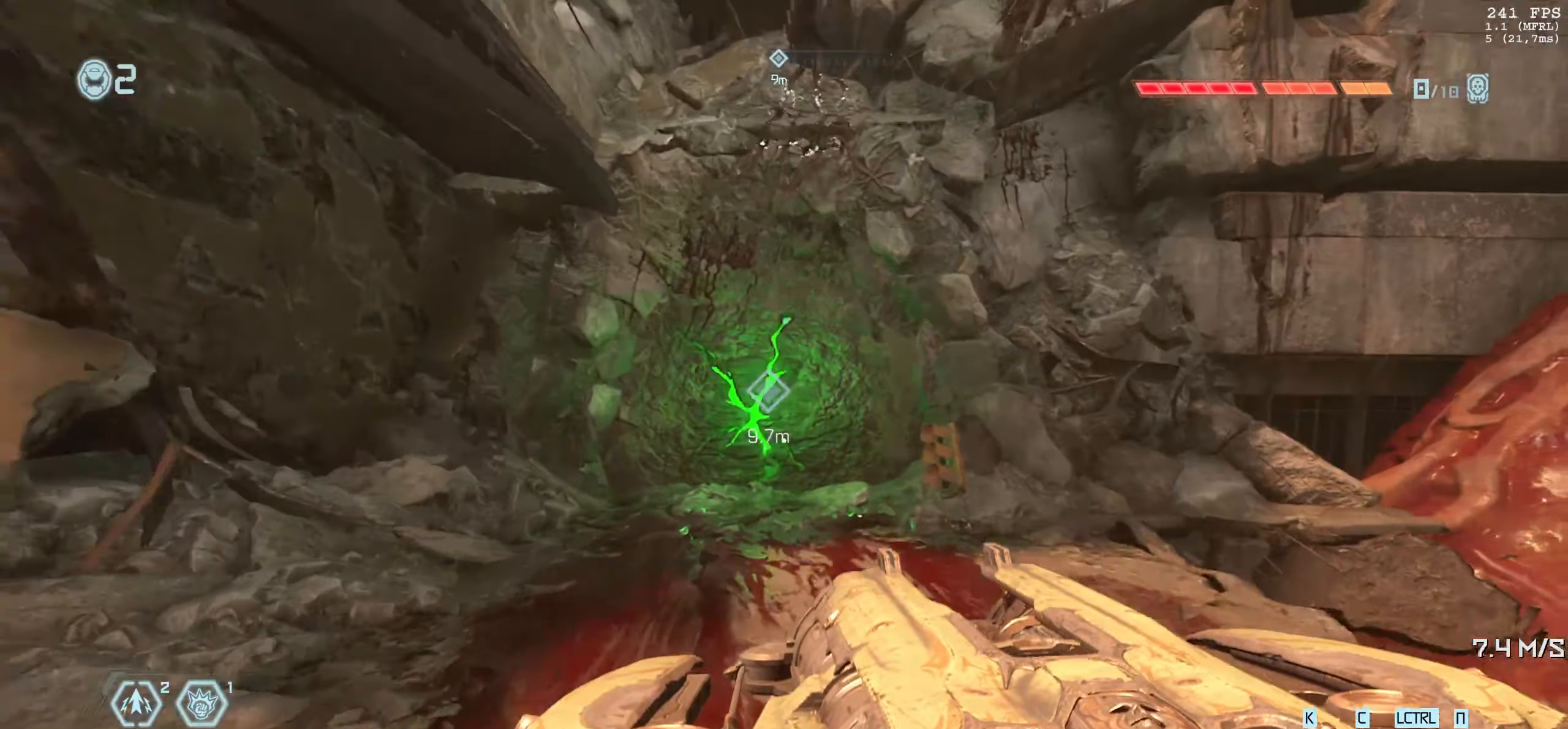
{"keys": [], "mouse": [], "events": [[34, "s", "up"], [234, "w", "down"], [450, "w", "up"]]}
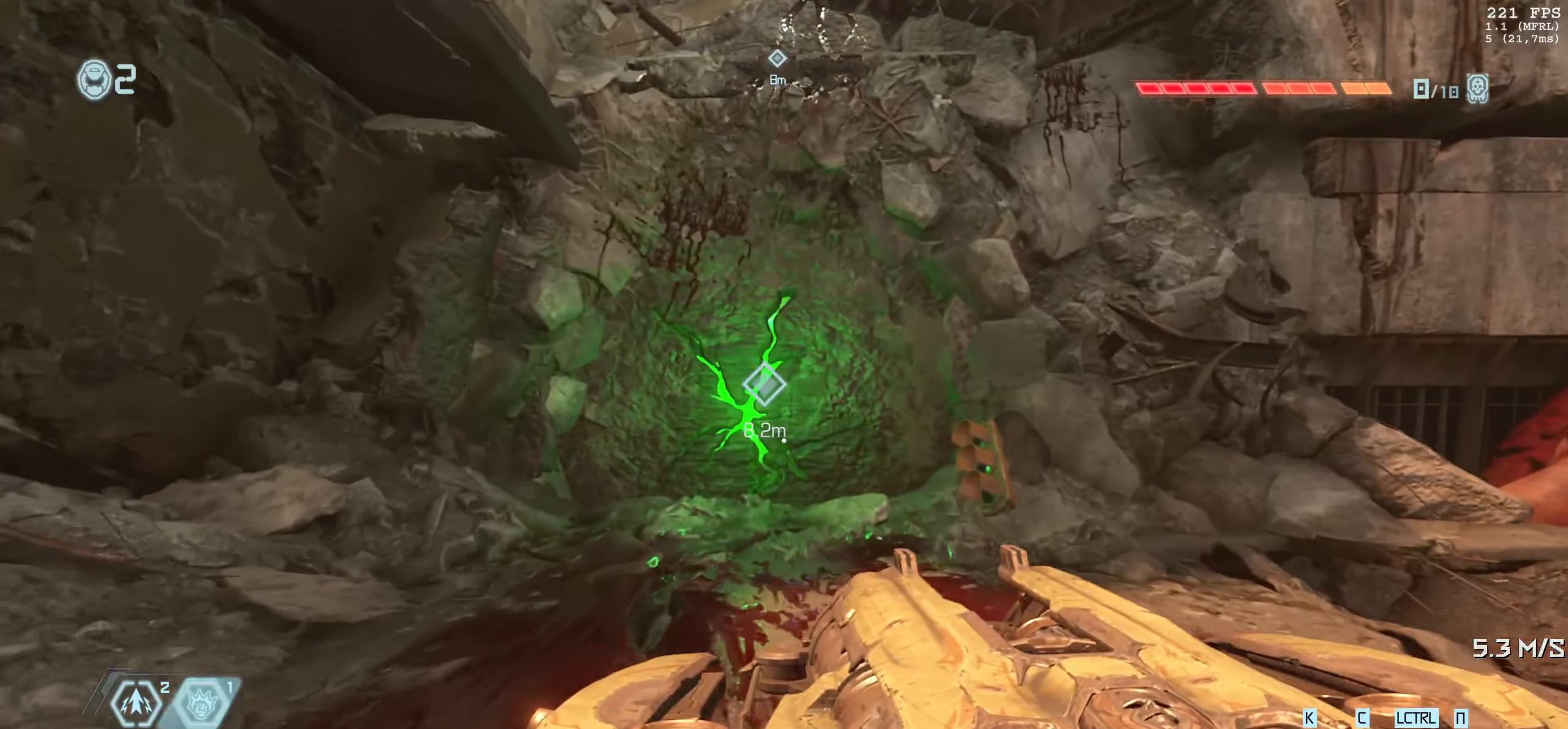
{"keys": ["s"], "mouse": [], "events": [[167, "s", "down"]]}
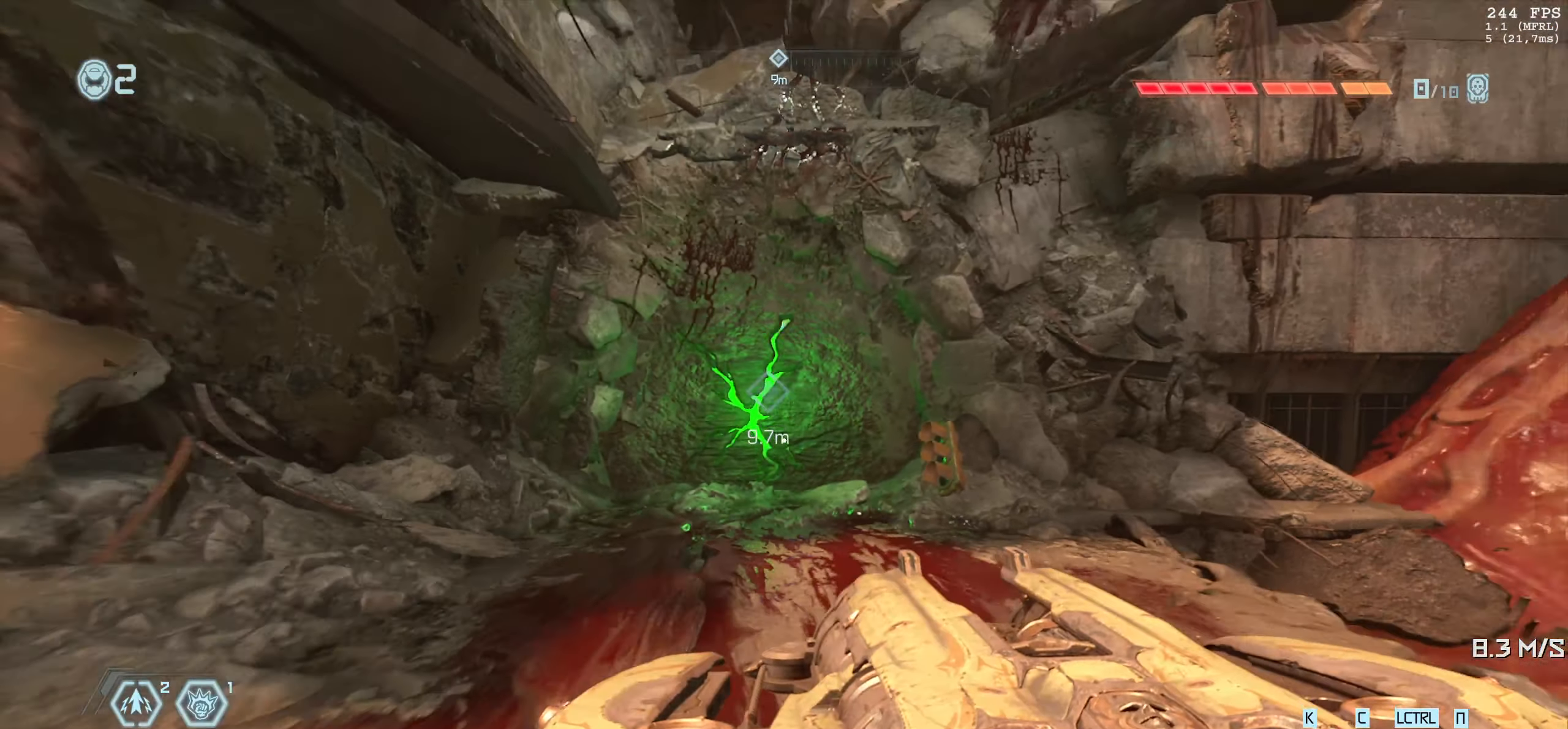
{"keys": [], "mouse": [], "events": [[217, "s", "up"]]}
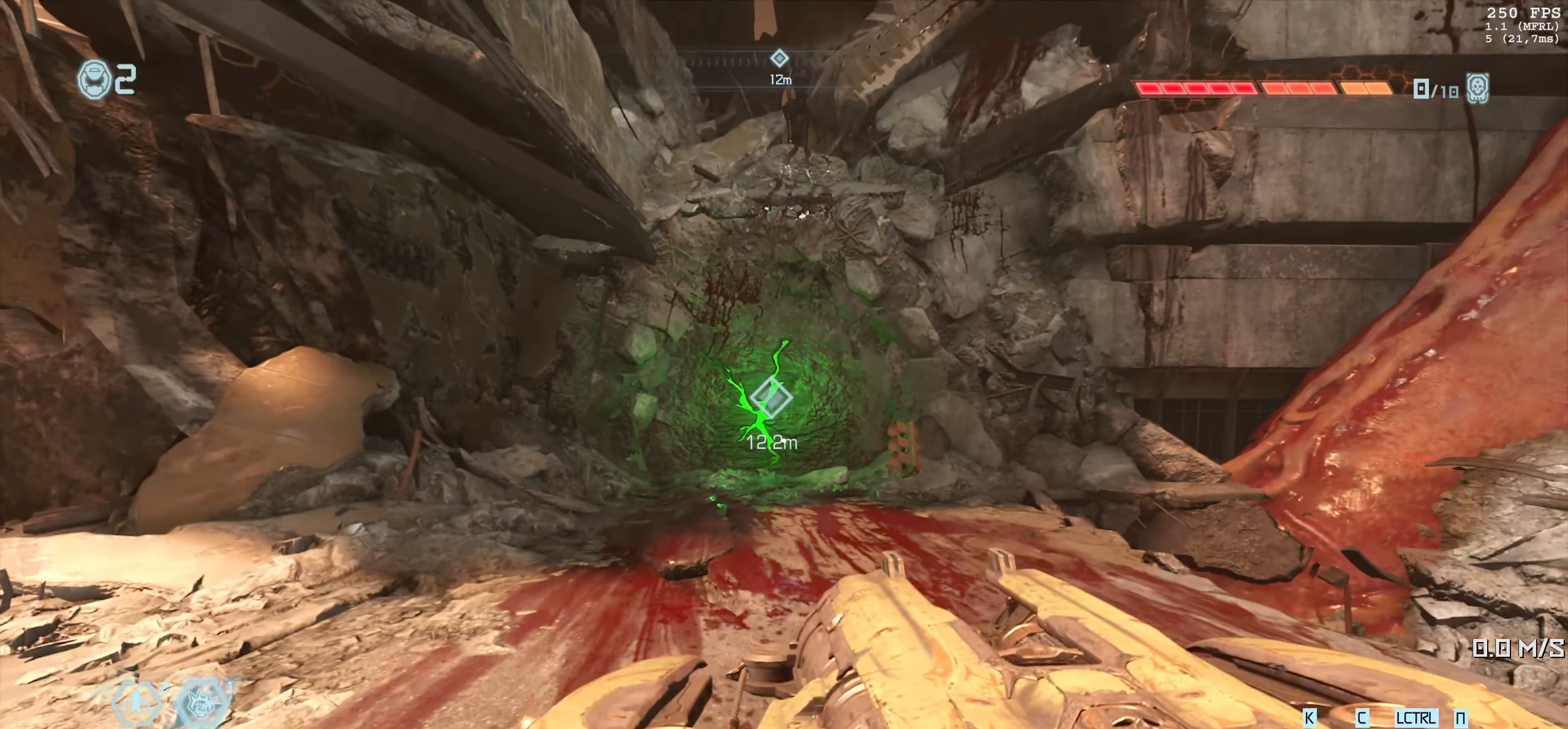
{"keys": [], "mouse": [], "events": [[100, "w", "down"], [417, "w", "up"]]}
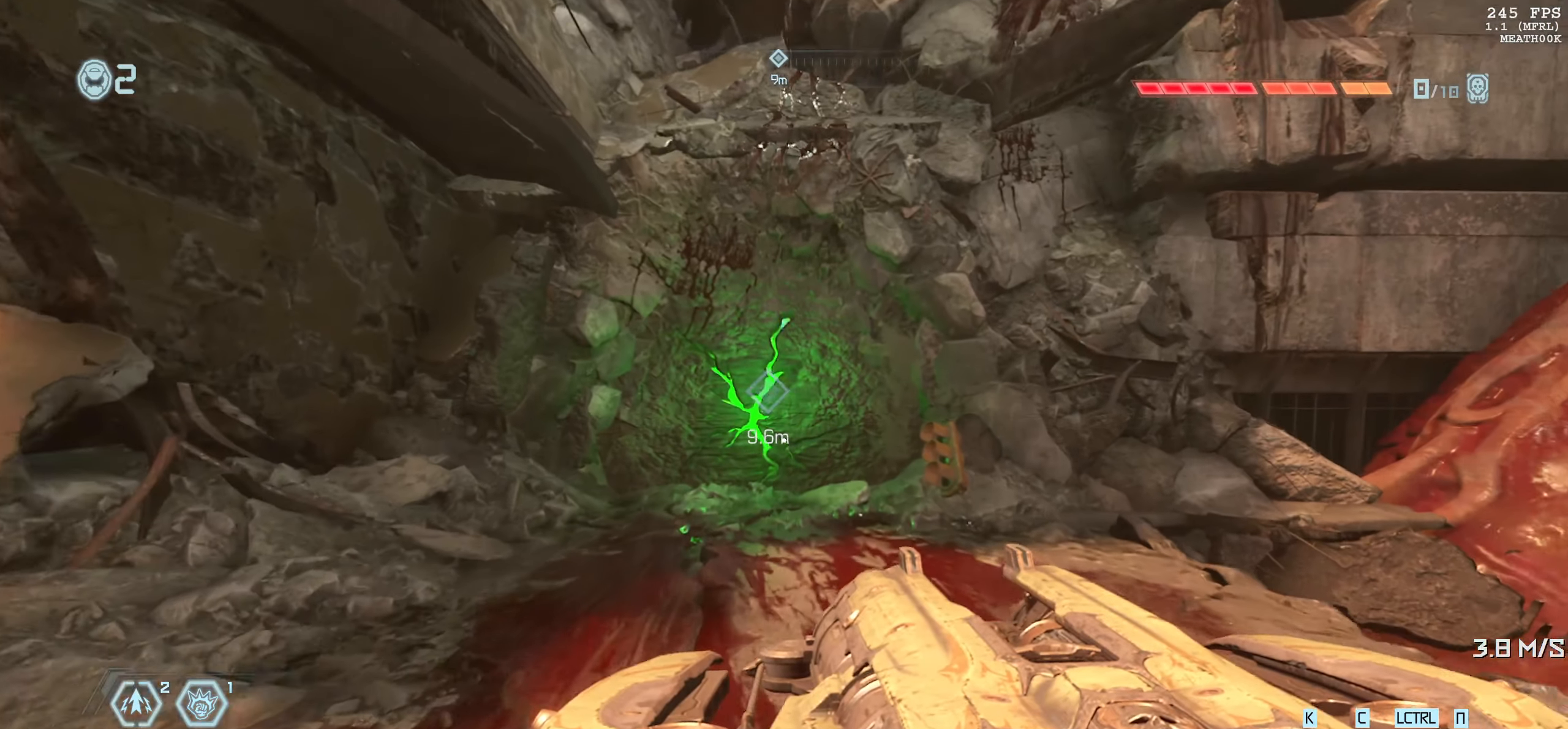
{"keys": ["s"], "mouse": [], "events": [[167, "s", "down"]]}
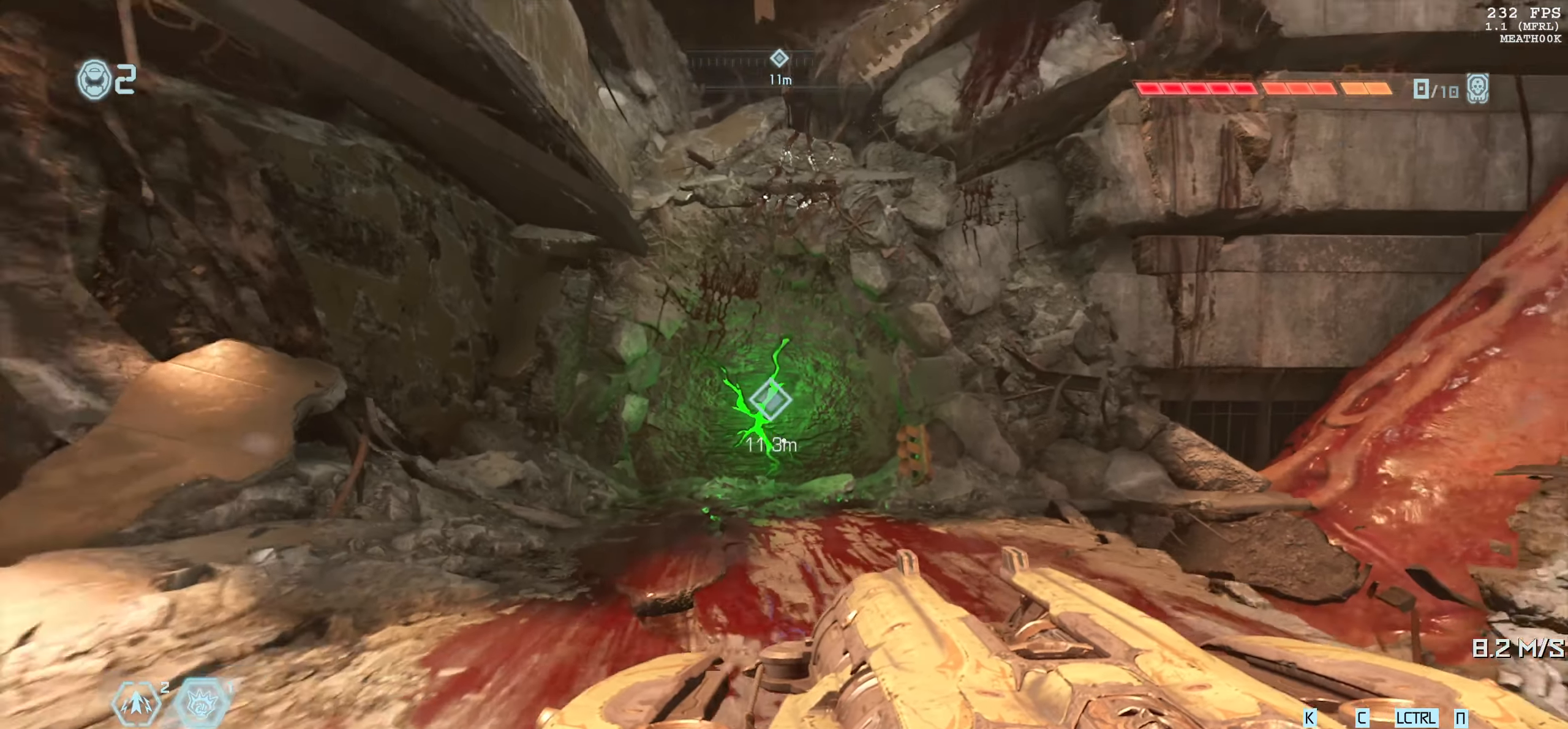
{"keys": [], "mouse": [], "events": [[217, "s", "up"], [317, "a", "down"], [400, "a", "up"]]}
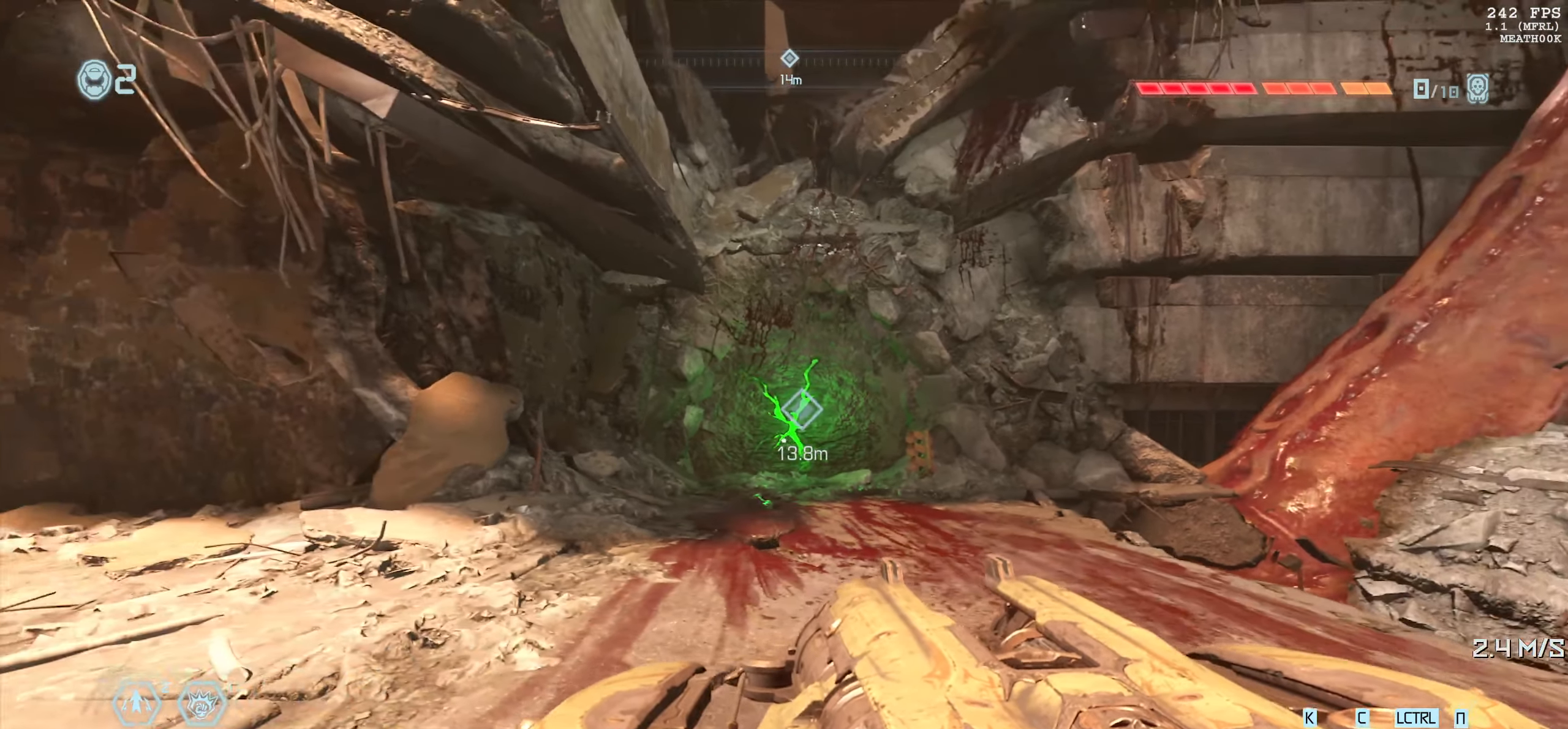
{"keys": ["w"], "mouse": [], "events": [[84, "w", "down"]]}
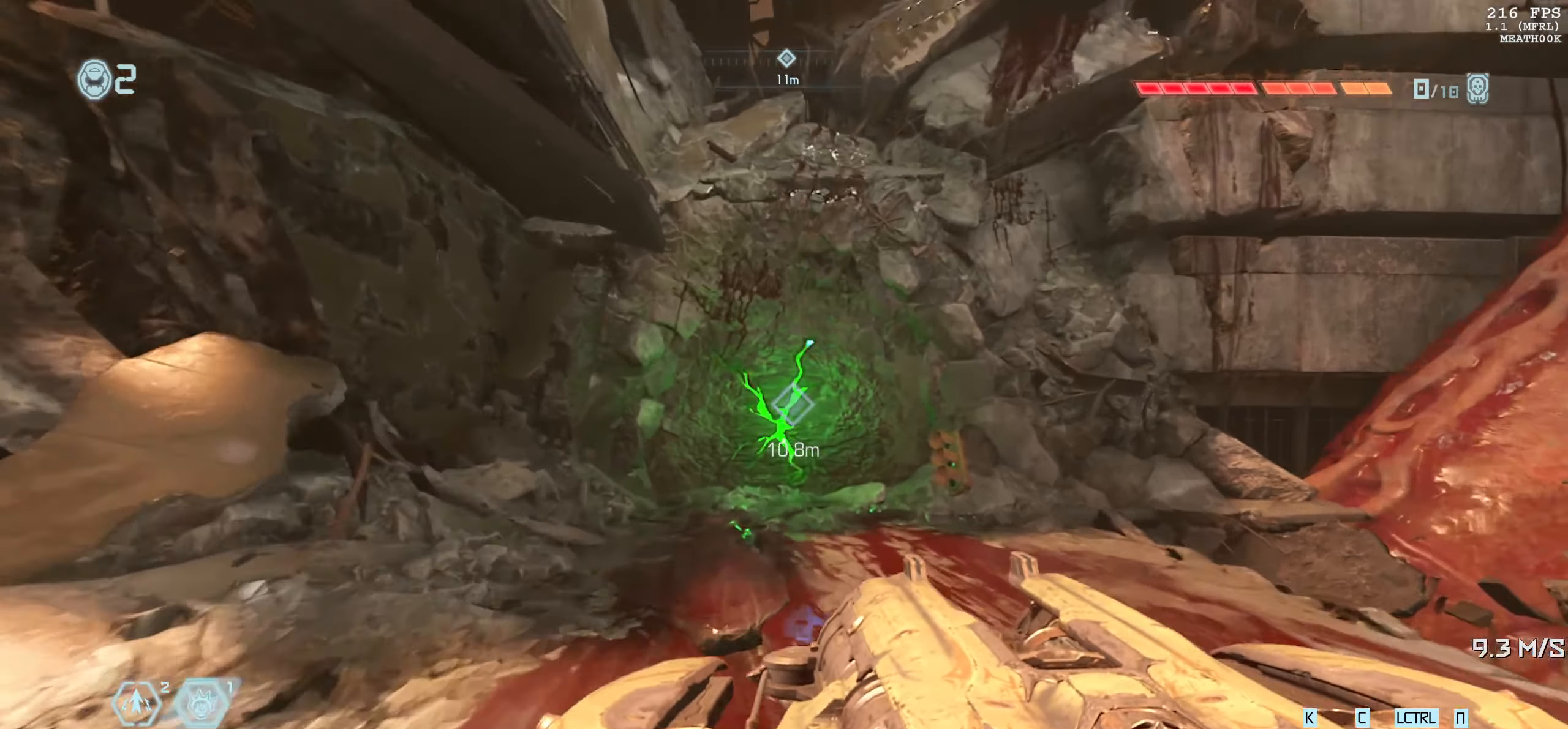
{"keys": [], "mouse": [], "events": [[500, "w", "up"]]}
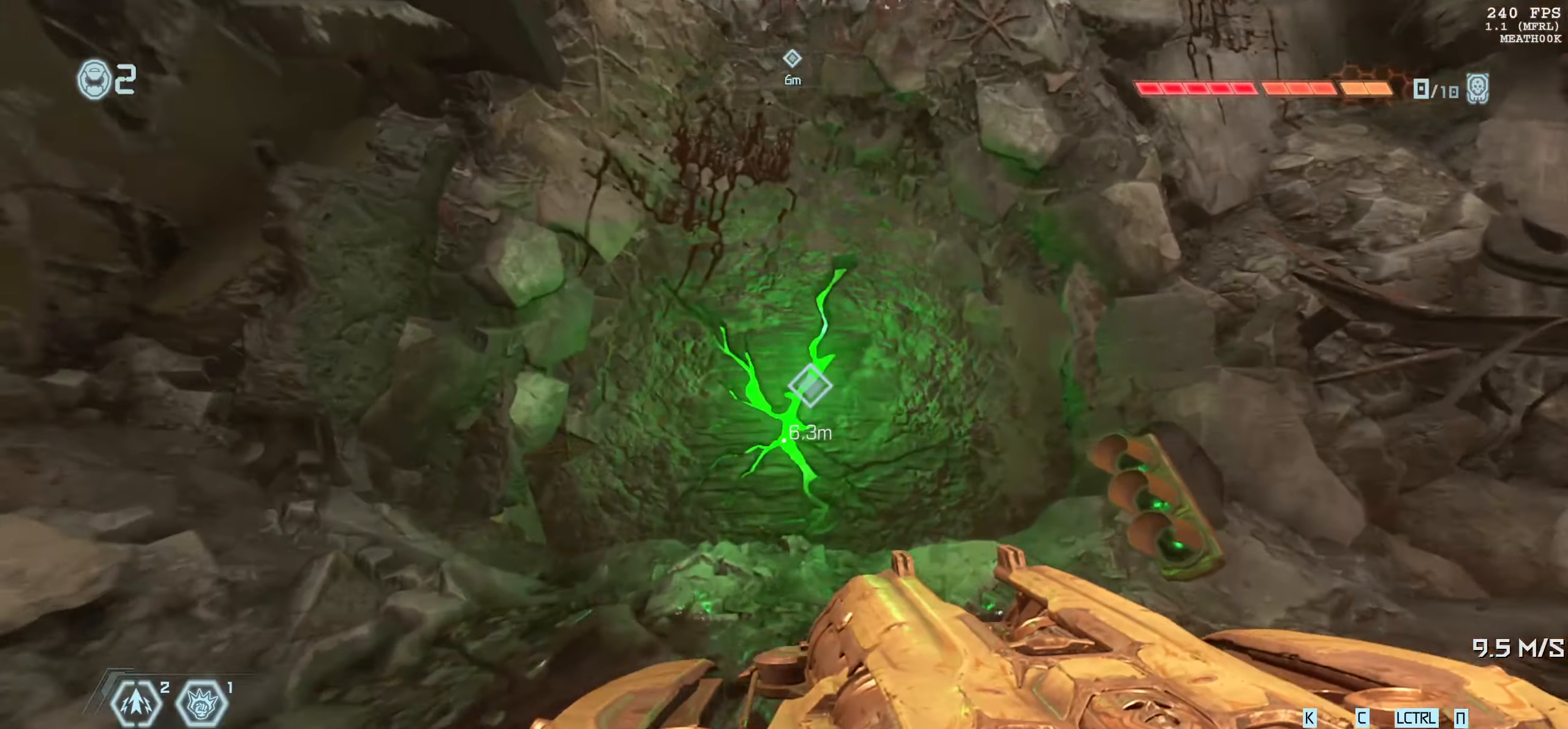
{"keys": ["s"], "mouse": [], "events": [[150, "s", "down"]]}
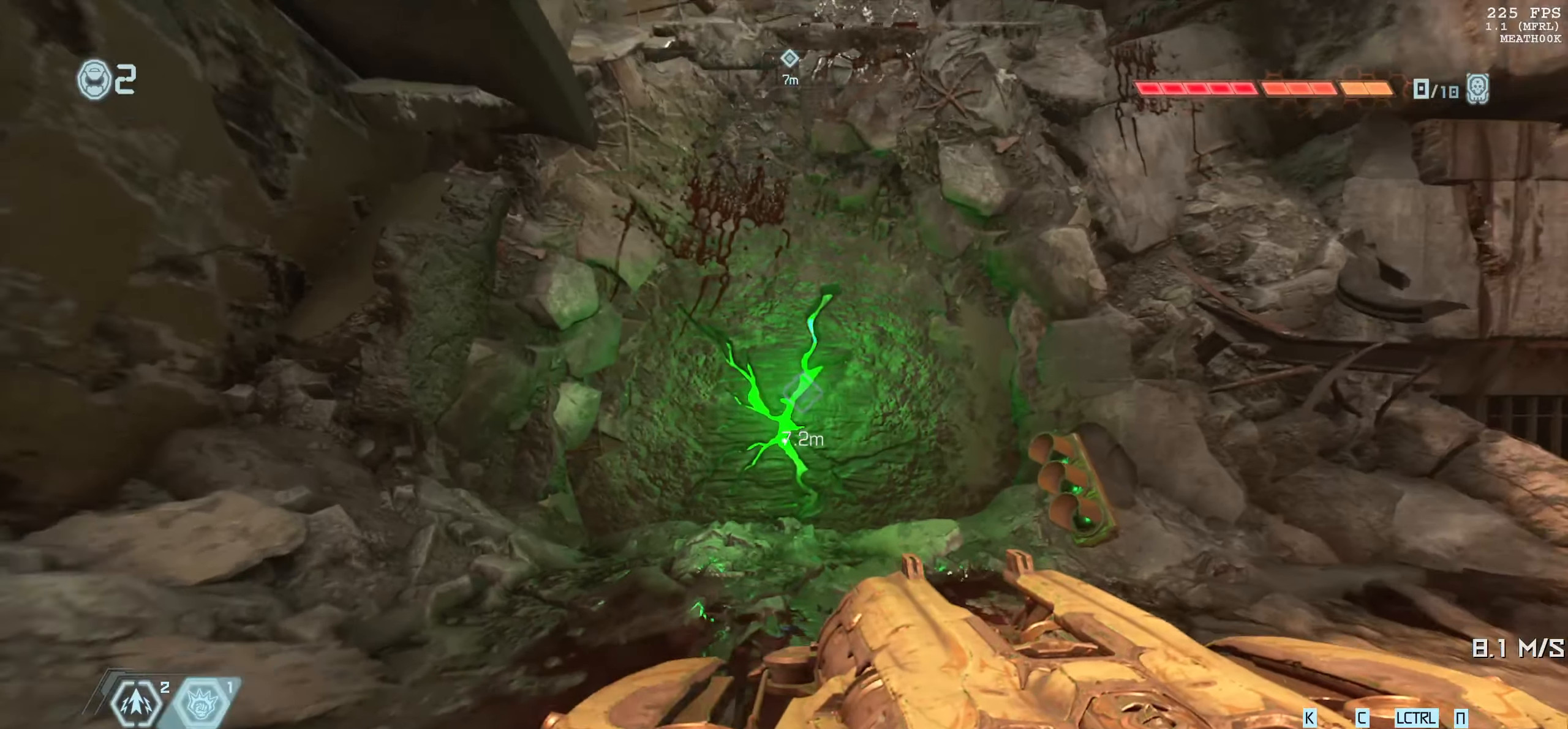
{"keys": ["w"], "mouse": [], "events": [[66, "s", "up"], [266, "w", "down"]]}
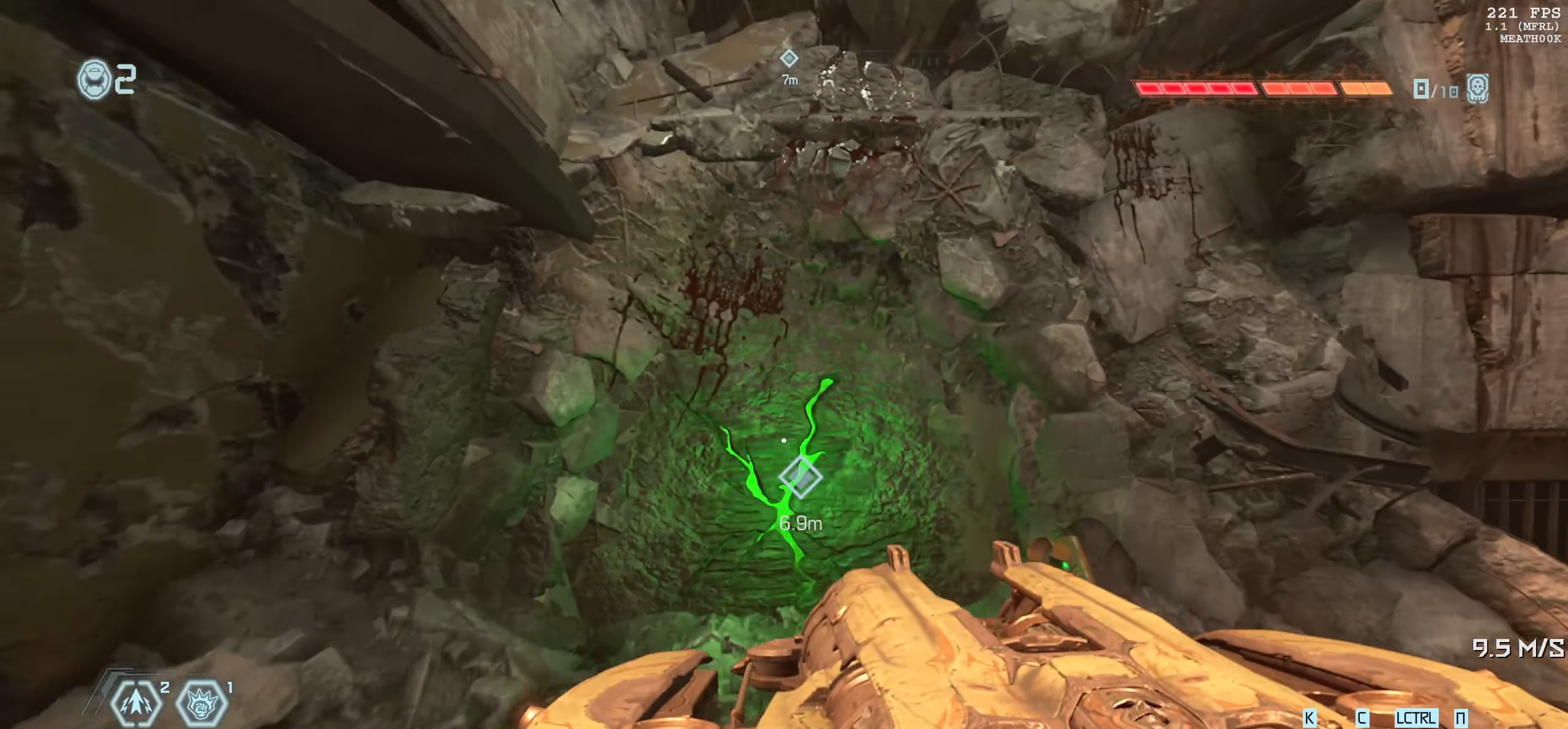
{"keys": ["w"], "mouse": ["mb4"], "events": [[116, "w", "up"], [250, "e", "down"], [283, "mouse_mb4", "down"], [300, "w", "down"], [350, "e", "up"]]}
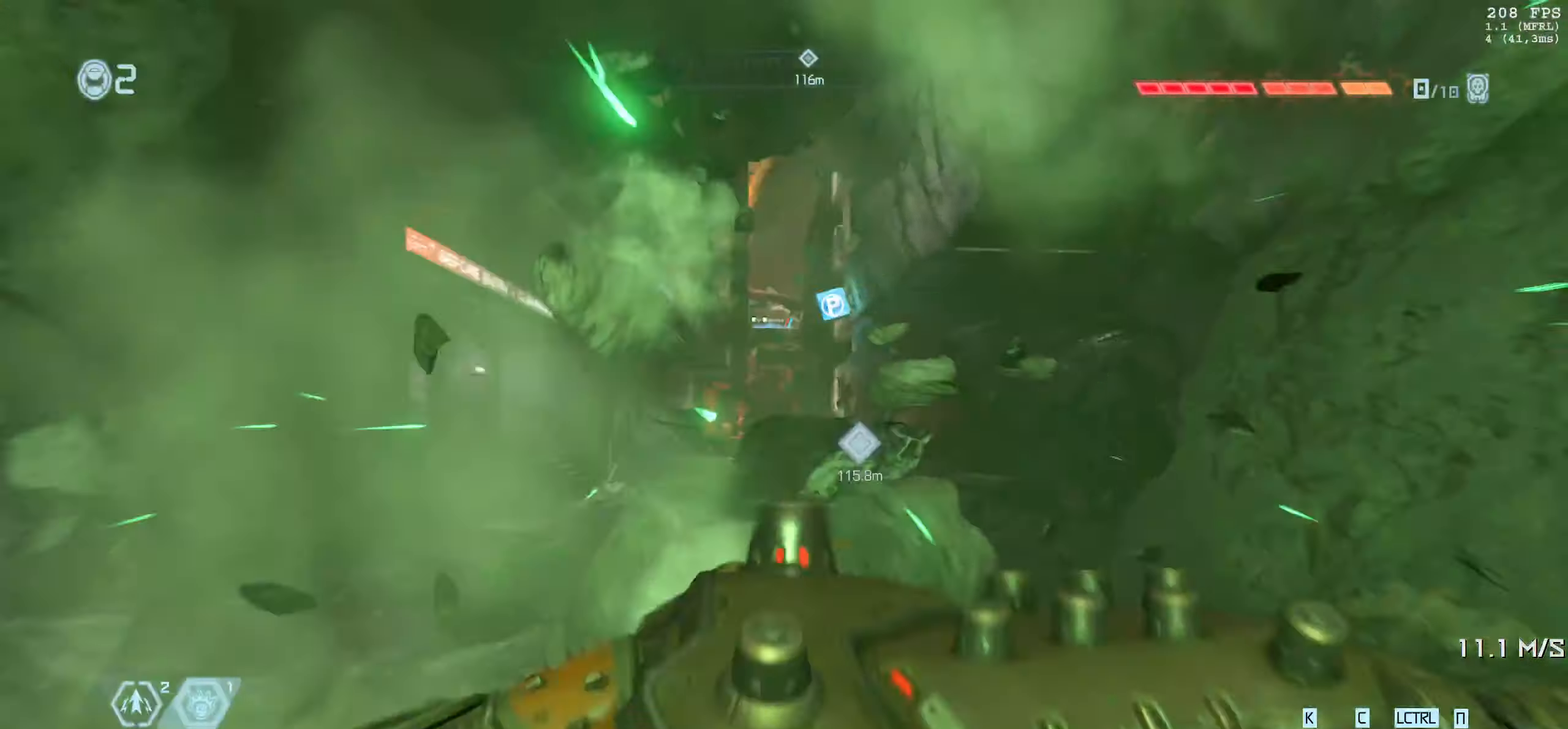
{"keys": [], "mouse": [], "events": [[350, "mouse_mb4", "up"], [400, "w", "up"]]}
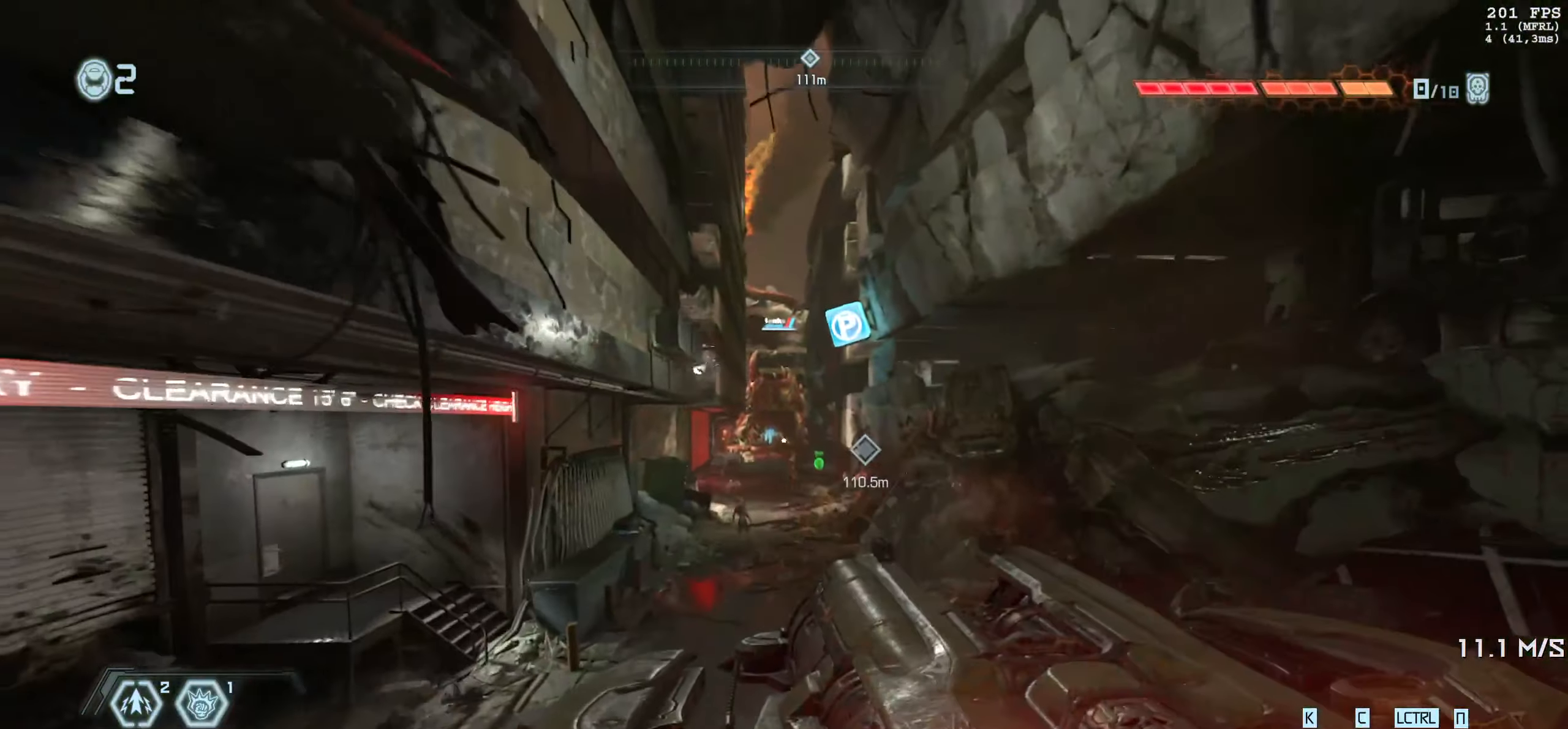
{"keys": [], "mouse": [], "events": [[350, "escape", "down"], [433, "escape", "up"]]}
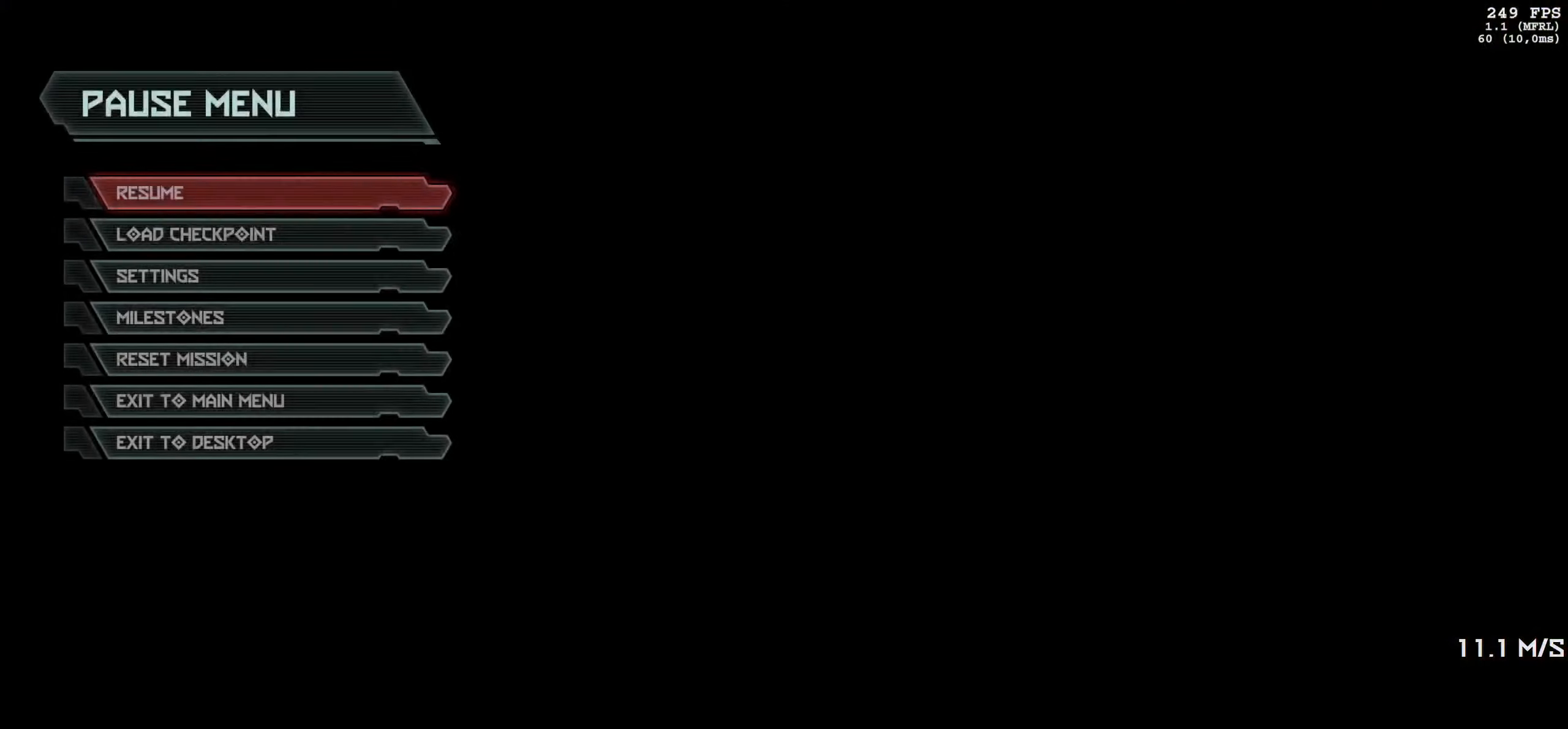
{"keys": ["space"], "mouse": [], "events": [[133, "down", "down"], [233, "down", "up"], [250, "space", "down"], [350, "space", "up"], [366, "left", "down"], [450, "left", "up"], [450, "space", "down"]]}
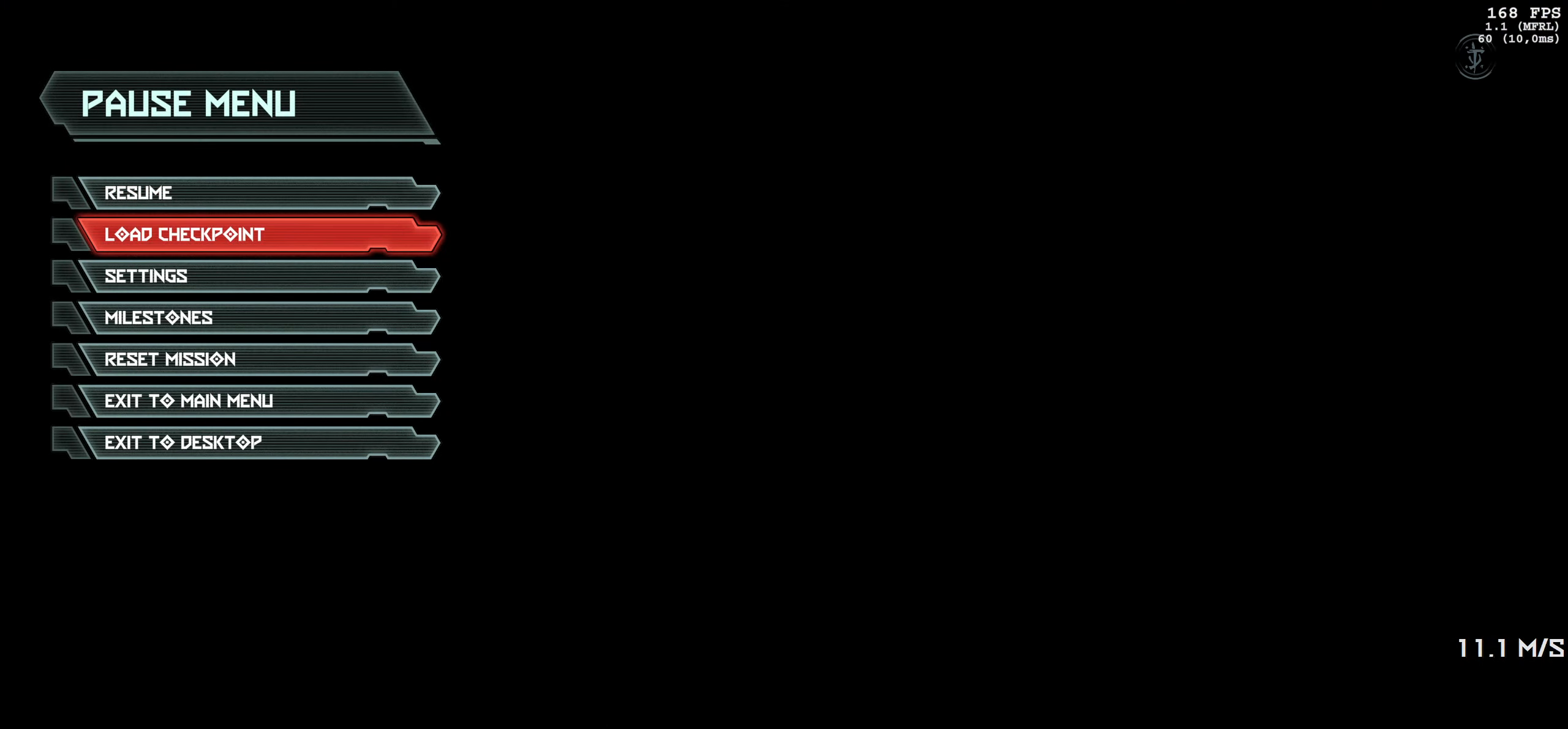
{"keys": ["space"], "mouse": [], "events": []}
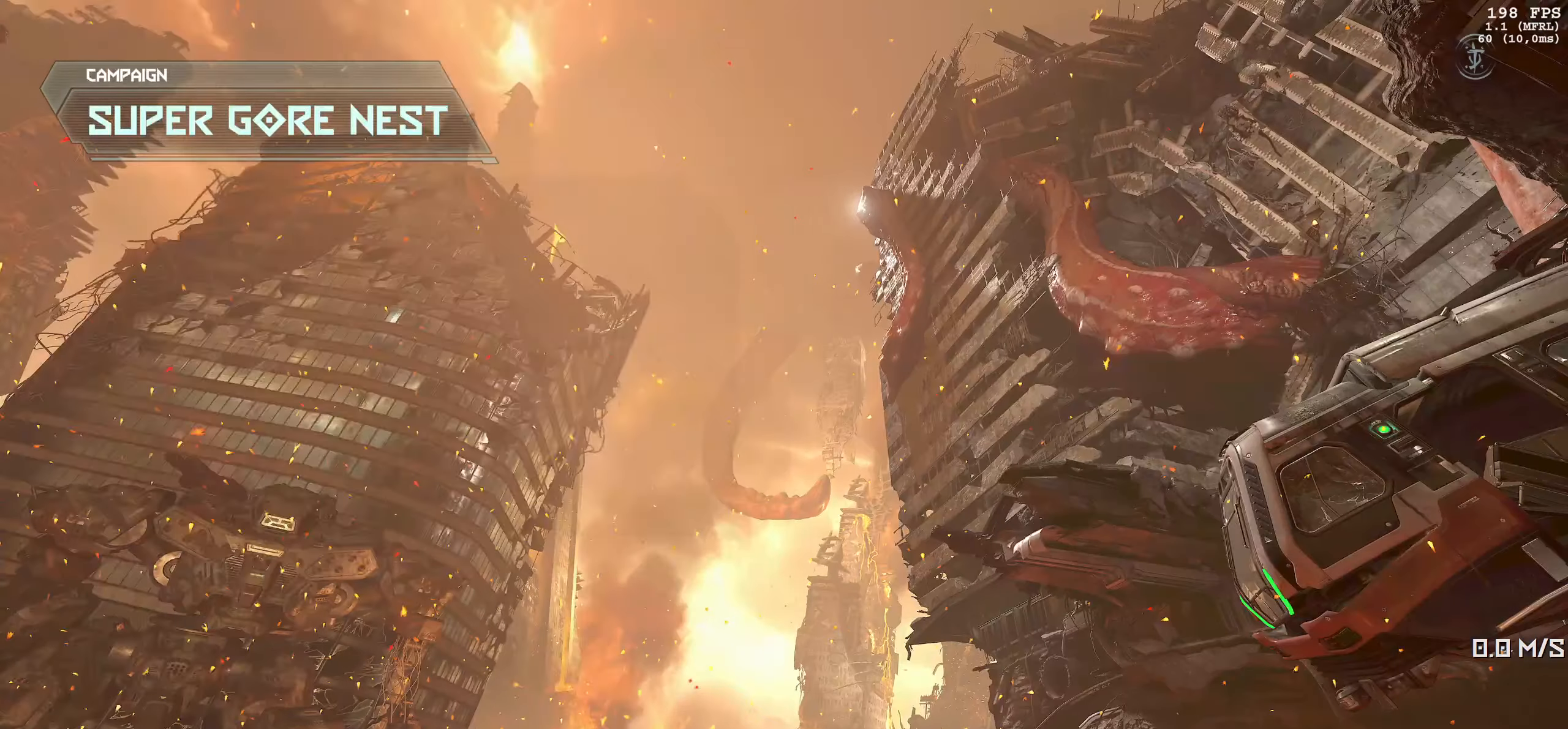
{"keys": ["space"], "mouse": [], "events": []}
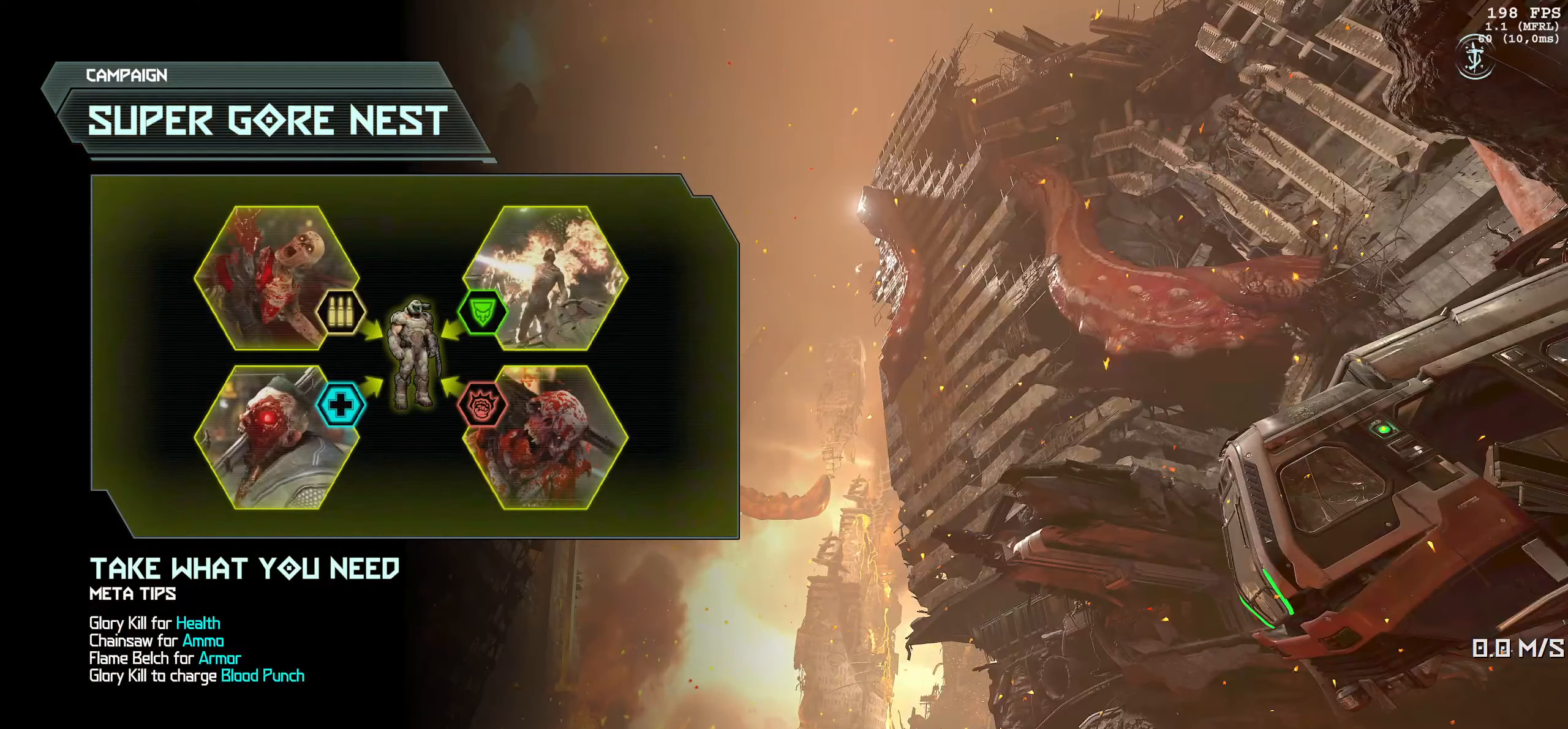
{"keys": ["space"], "mouse": [], "events": []}
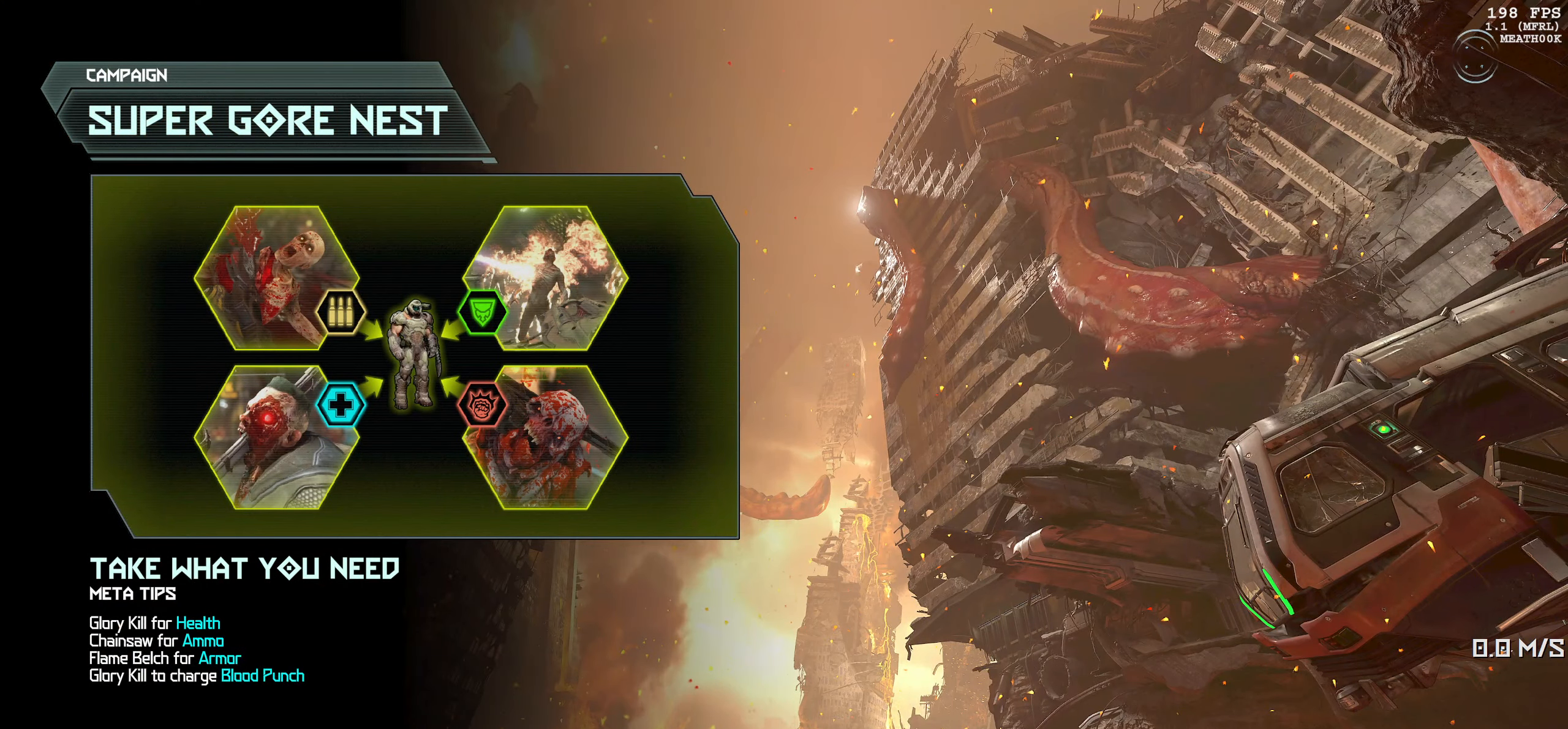
{"keys": ["space"], "mouse": [], "events": []}
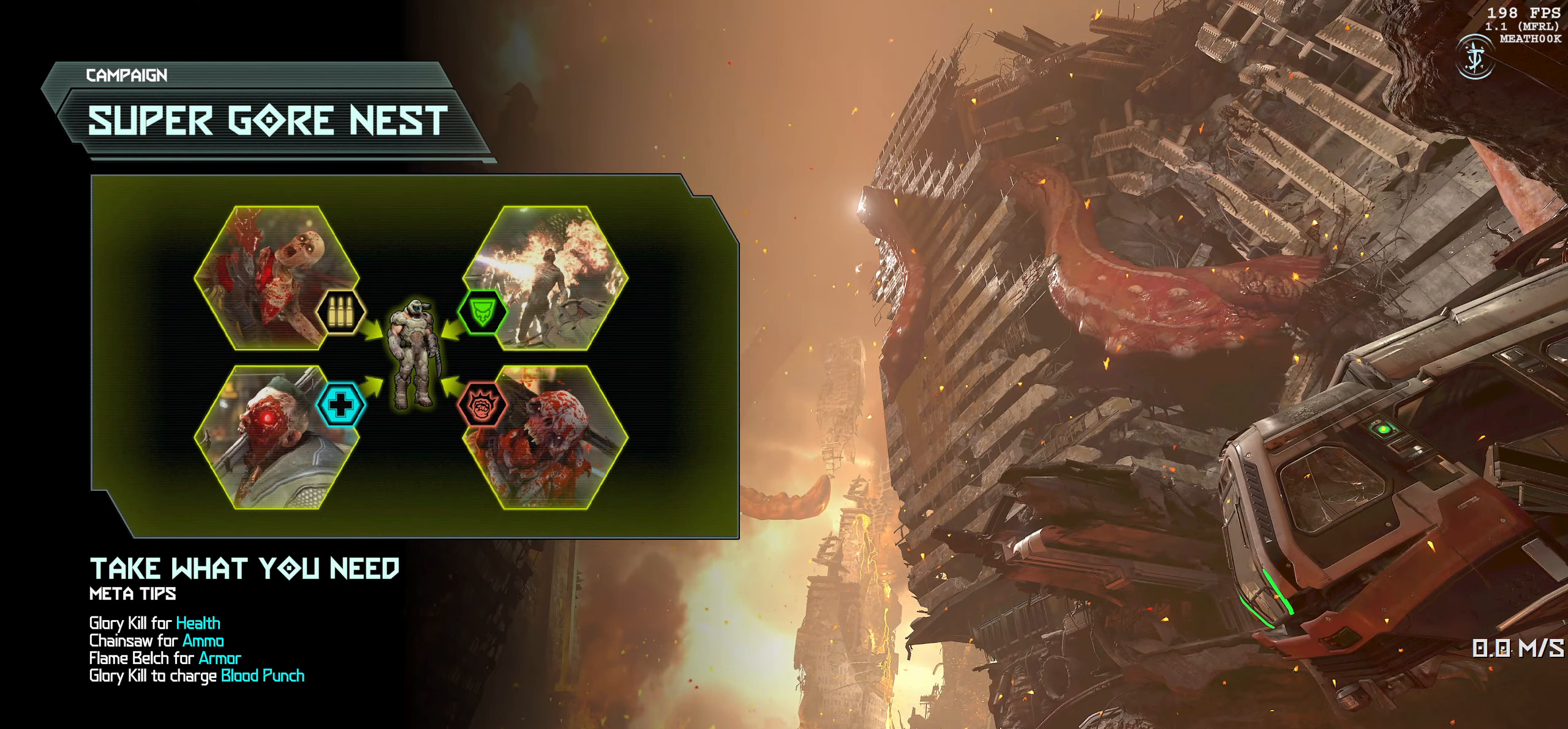
{"keys": ["space"], "mouse": [], "events": []}
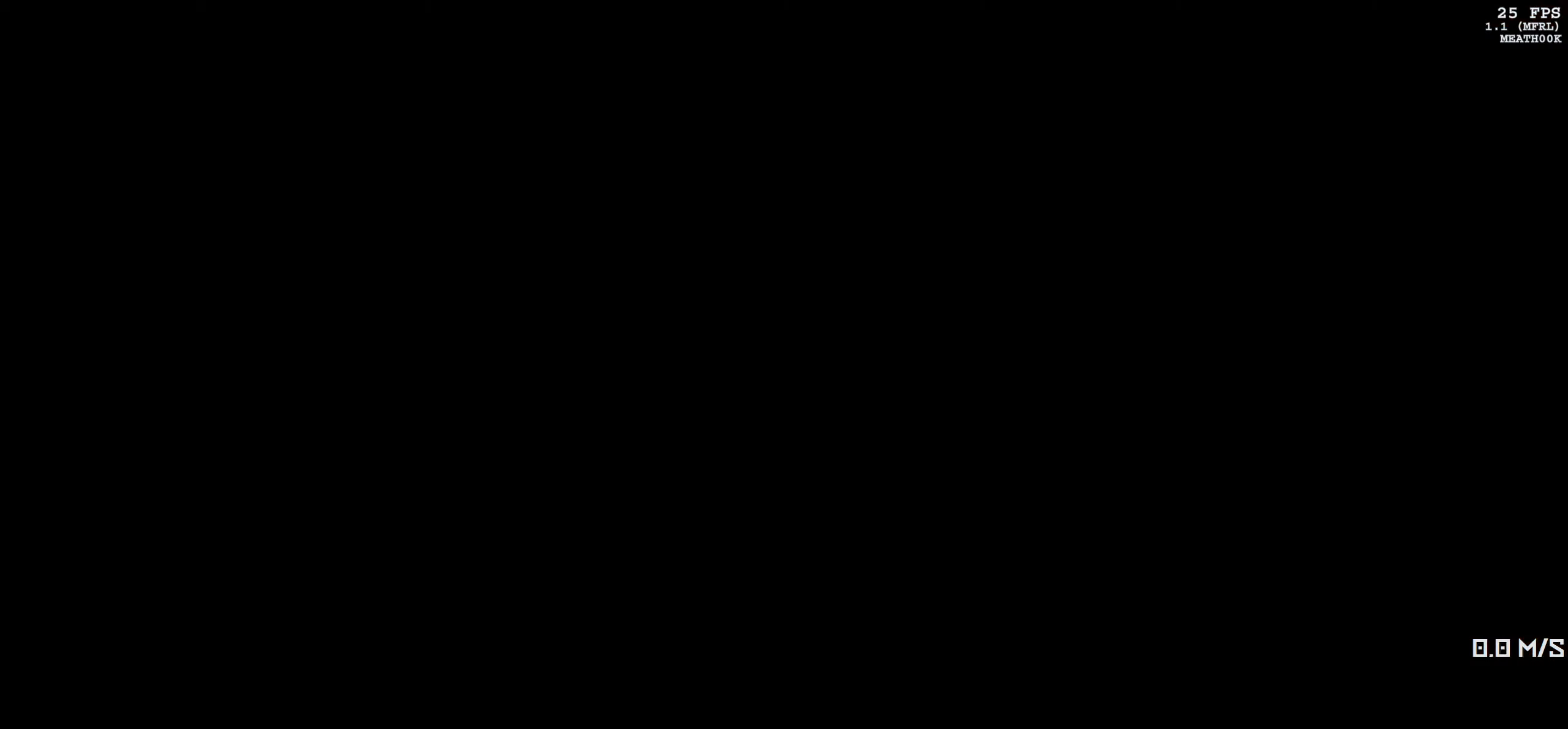
{"keys": [], "mouse": [], "events": [[200, "space", "up"]]}
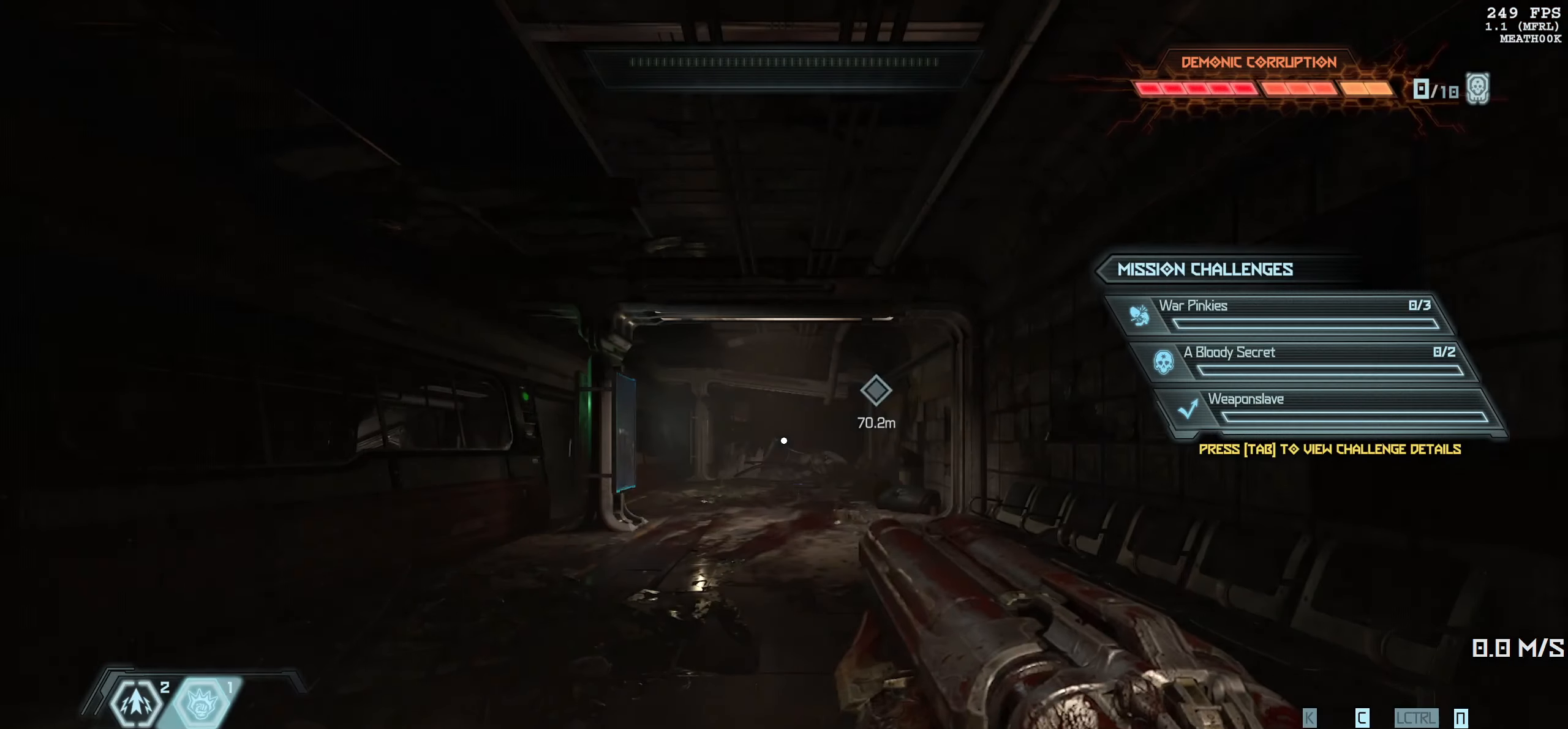
{"keys": ["w"], "mouse": [], "events": [[433, "w", "down"]]}
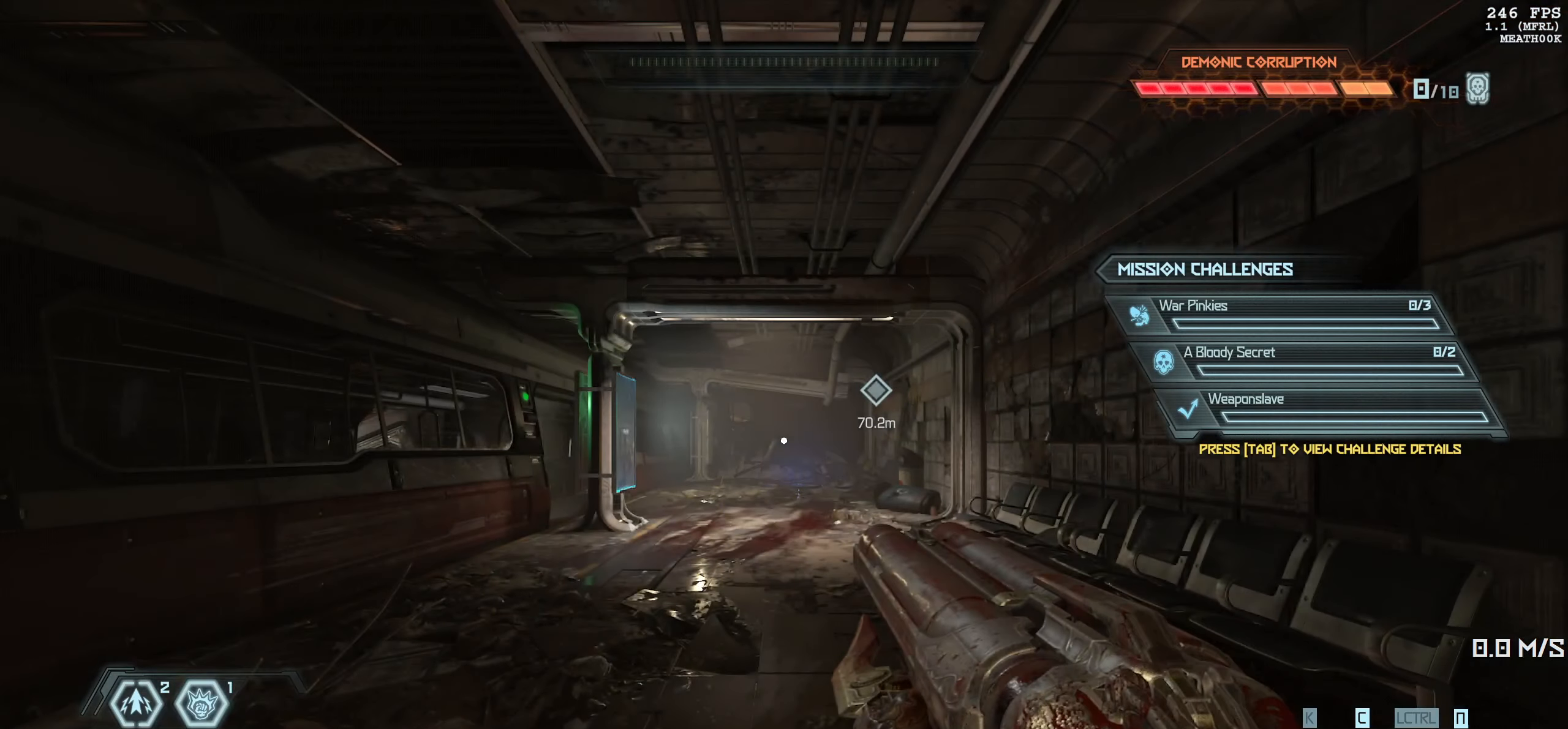
{"keys": ["w"], "mouse": [], "events": []}
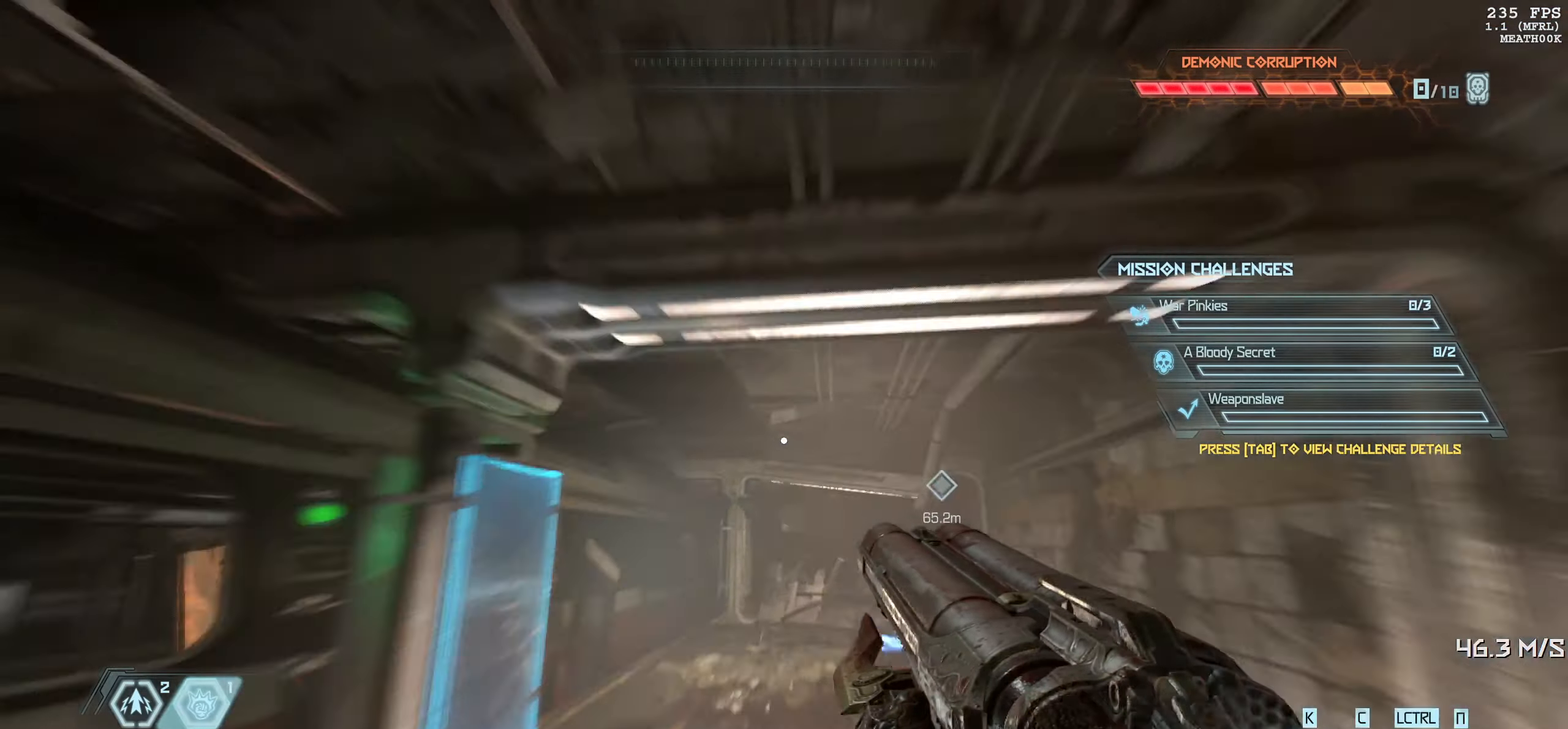
{"keys": ["w"], "mouse": [], "events": []}